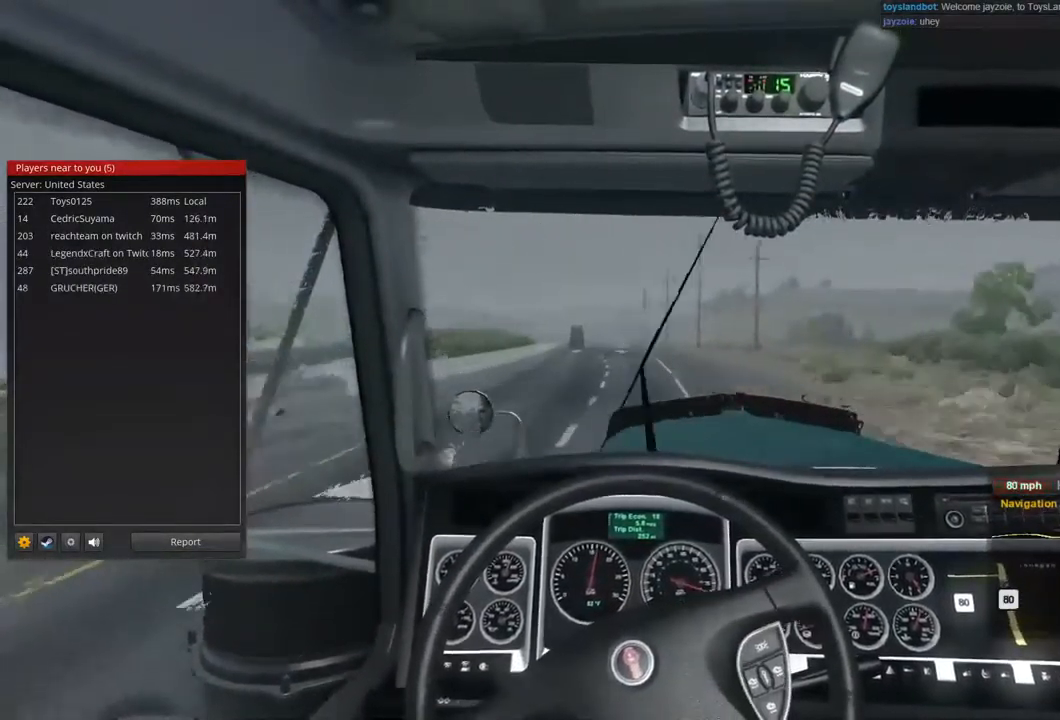
Gameplay with a controller (Xbox layout); each line is a JSON object with the inputs held at the frame after it. "events" lists button and stick changes between this image and that frame as [ms after this image, input, new state], when the widget could be followed in between. Not read: X.
{"buttons": [], "left_stick": "center", "right_stick": "center", "events": []}
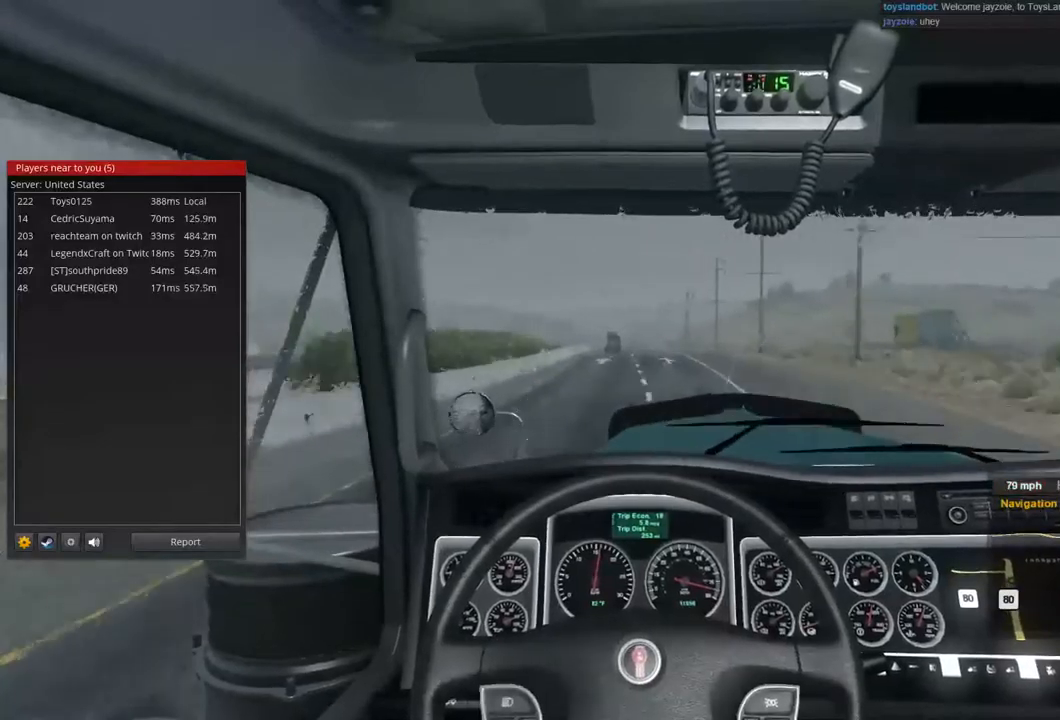
{"buttons": [], "left_stick": "center", "right_stick": "center", "events": []}
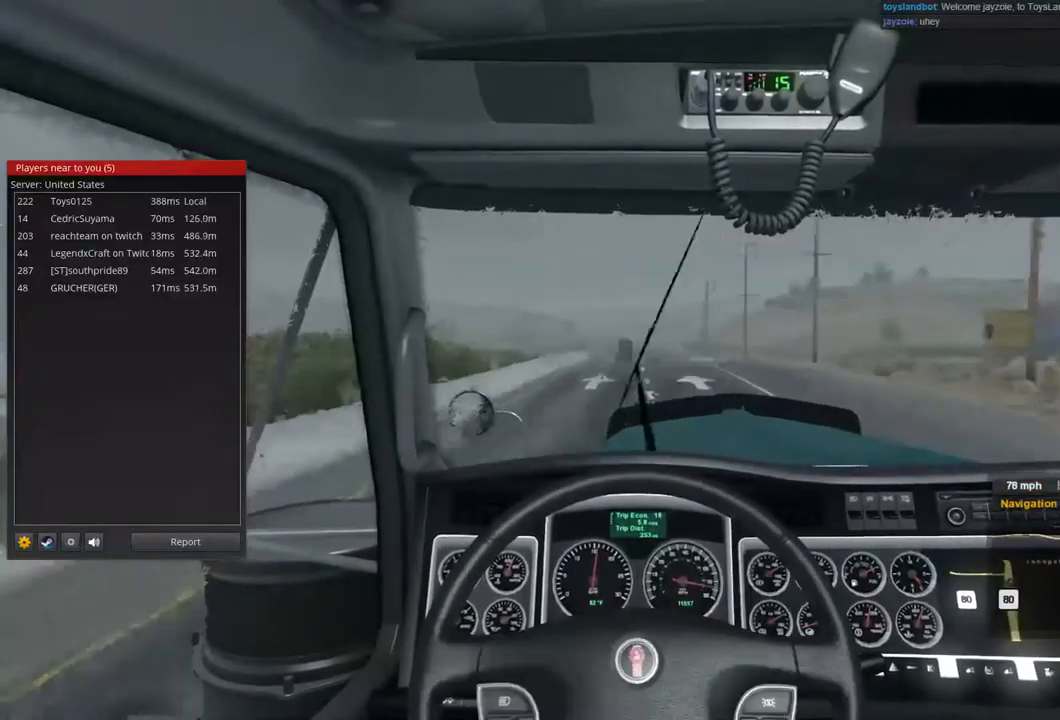
{"buttons": [], "left_stick": "center", "right_stick": "center", "events": []}
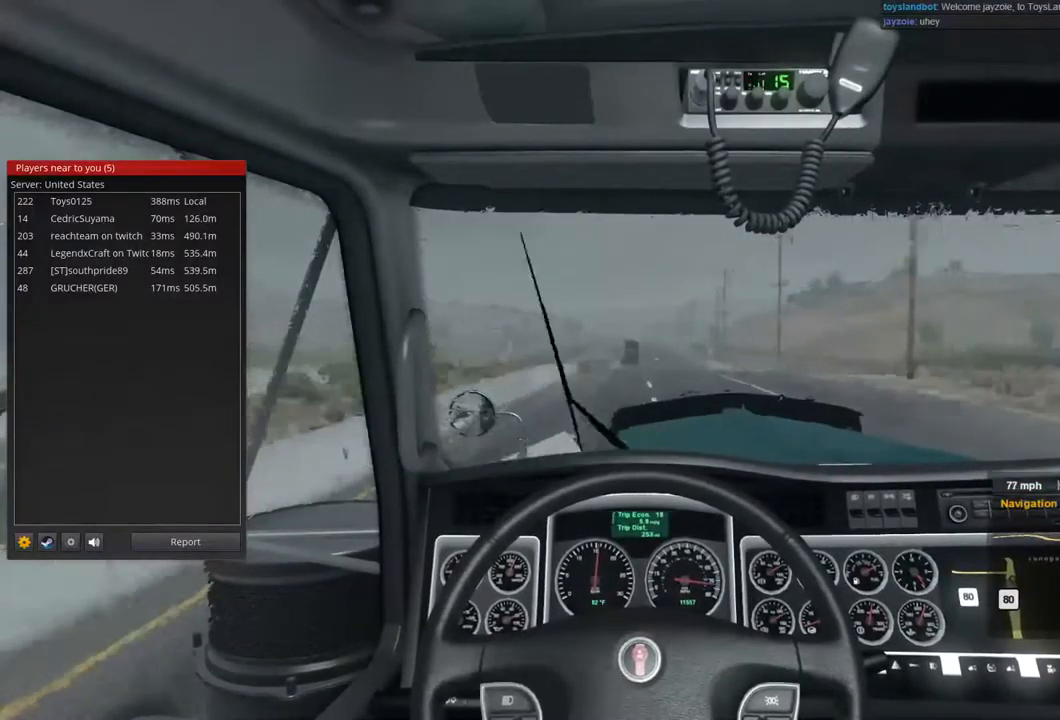
{"buttons": ["R2"], "left_stick": "center", "right_stick": "center", "events": [[466, "R2", "down"]]}
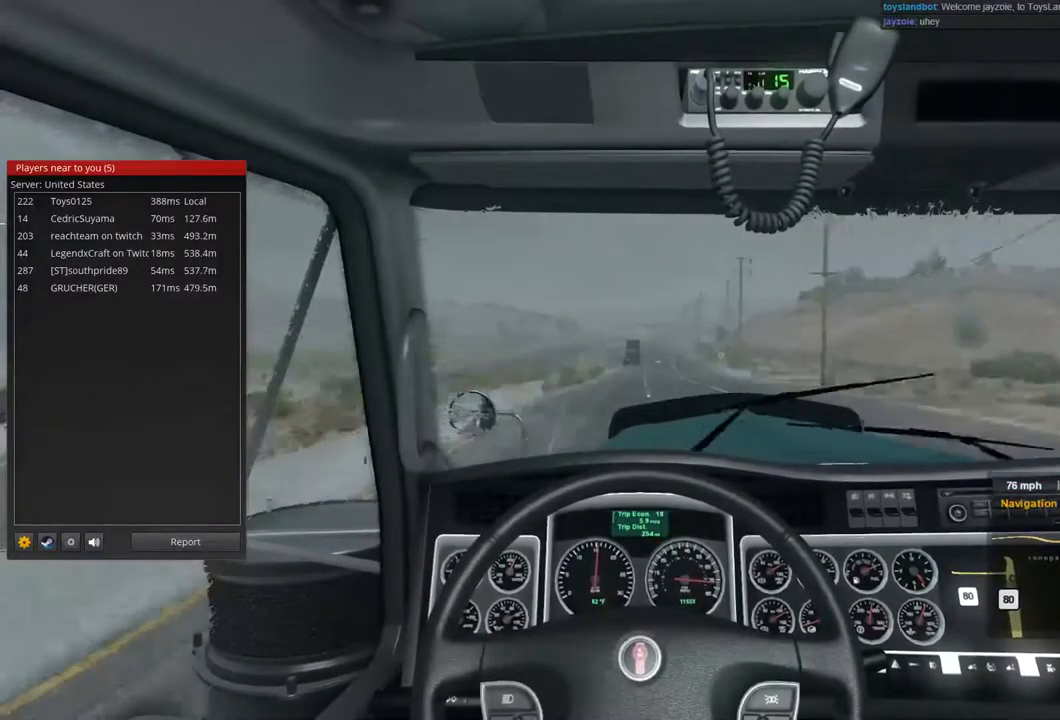
{"buttons": ["R2"], "left_stick": "center", "right_stick": "center", "events": []}
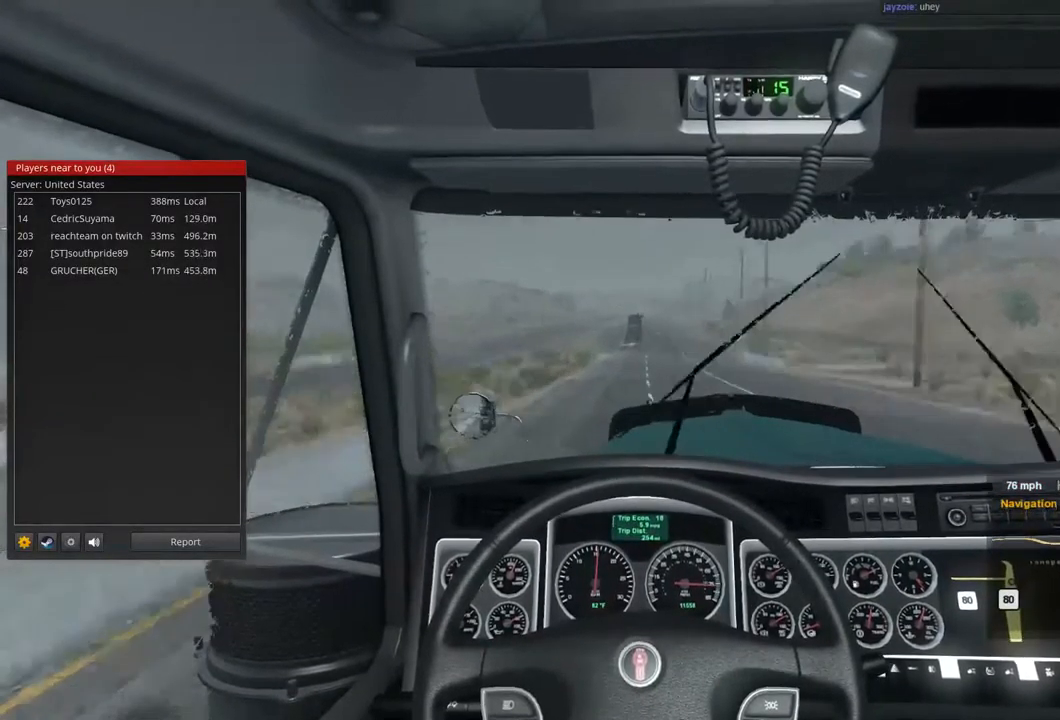
{"buttons": ["R2"], "left_stick": "center", "right_stick": "center", "events": []}
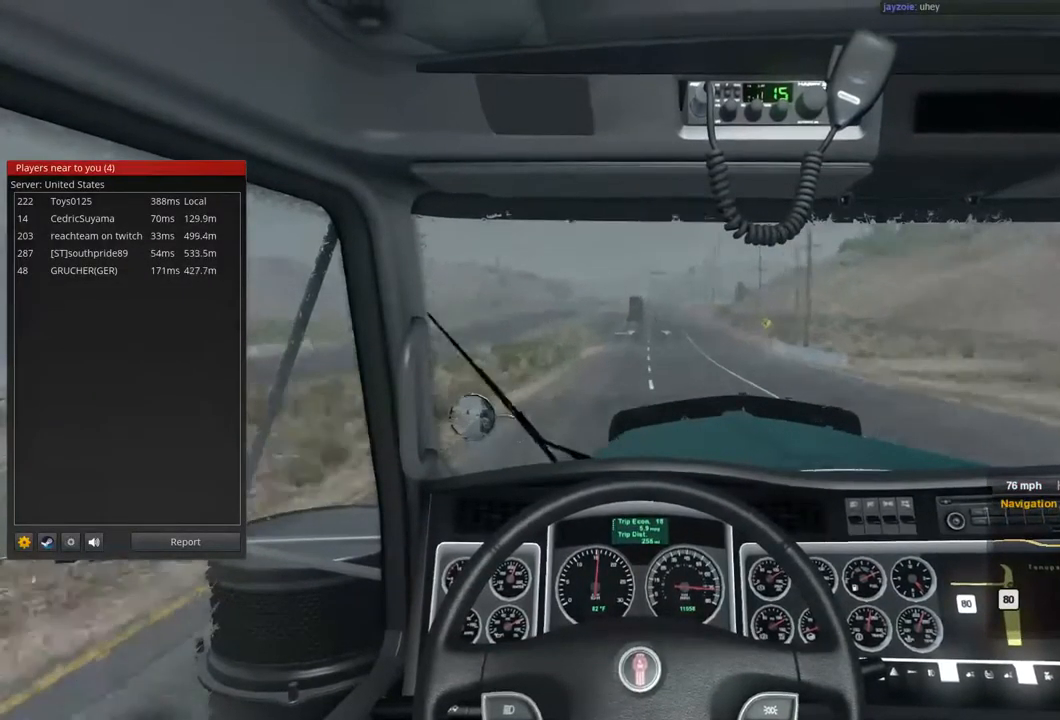
{"buttons": ["R2"], "left_stick": "center", "right_stick": "center", "events": []}
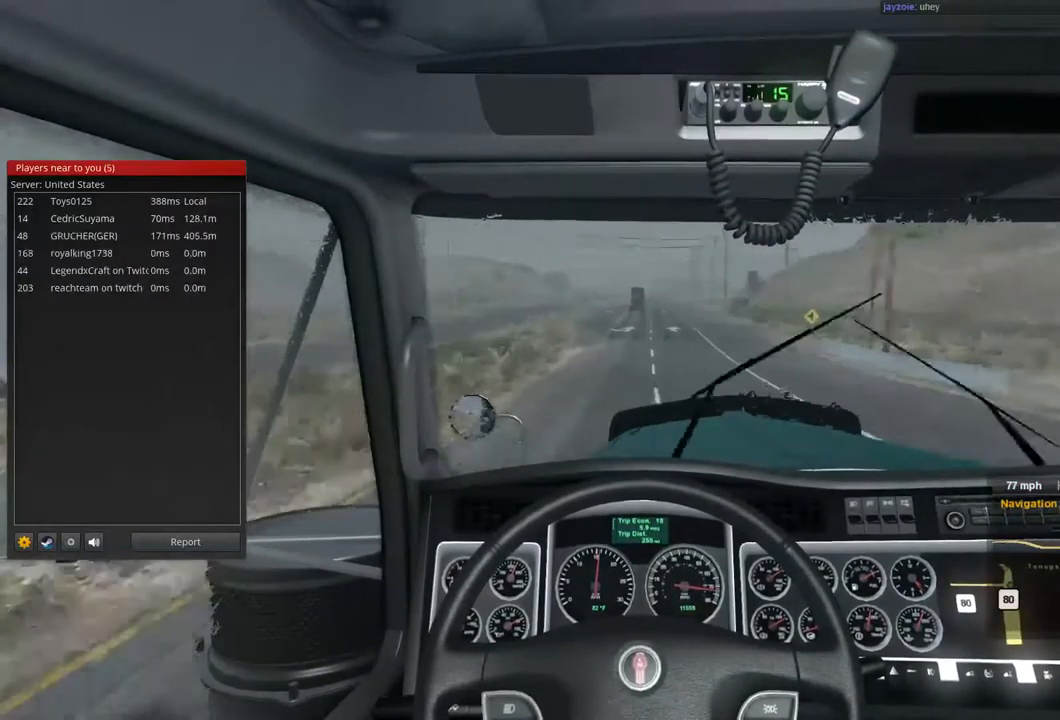
{"buttons": ["R2"], "left_stick": "center", "right_stick": "center", "events": []}
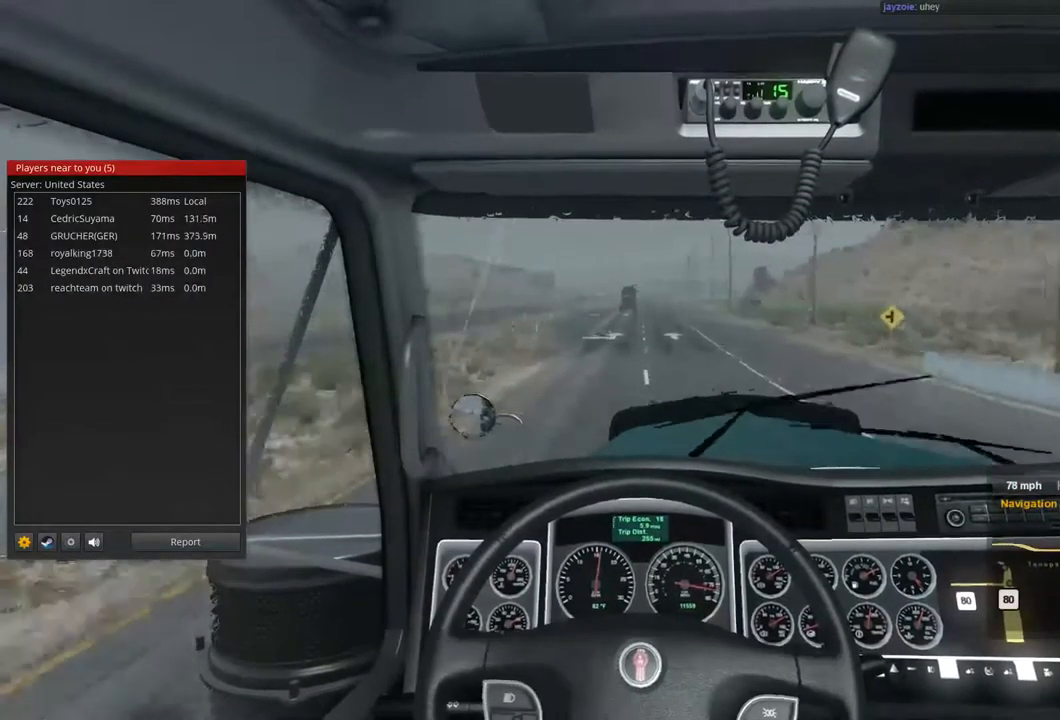
{"buttons": ["R2"], "left_stick": "center", "right_stick": "center", "events": []}
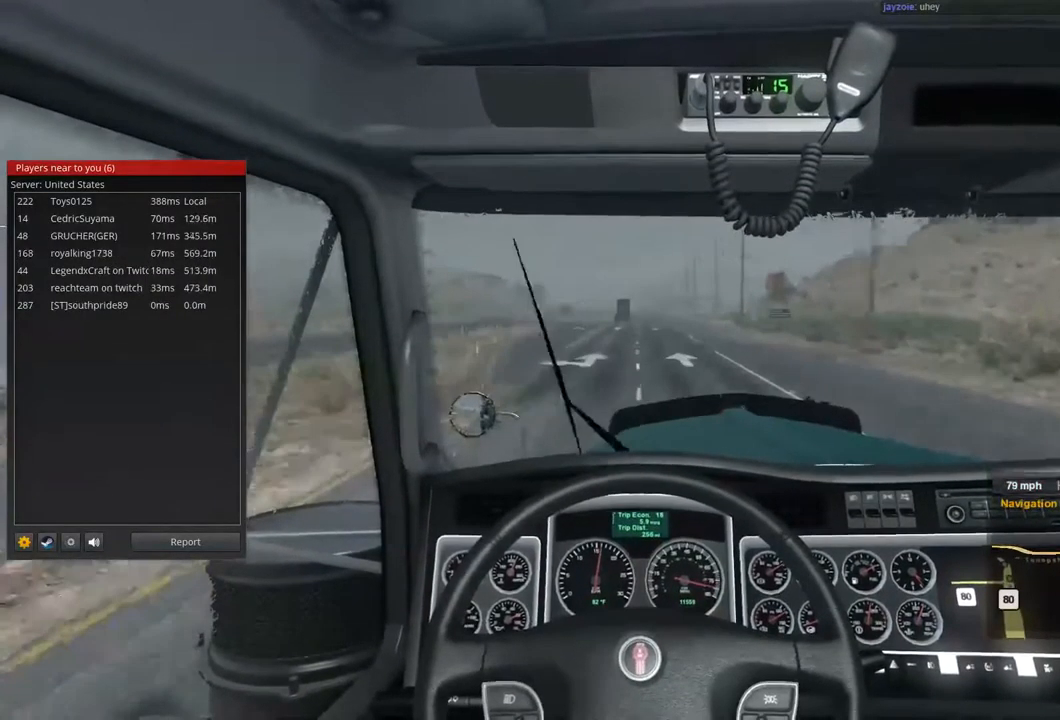
{"buttons": ["R2"], "left_stick": "center", "right_stick": "center", "events": []}
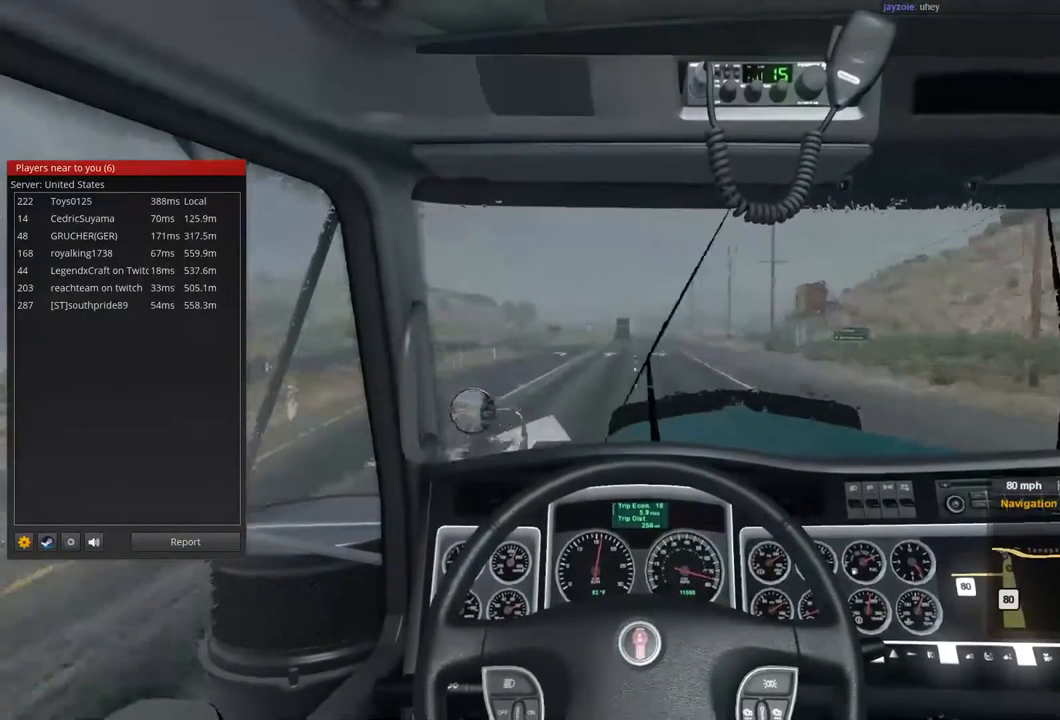
{"buttons": ["R2"], "left_stick": "center", "right_stick": "center", "events": []}
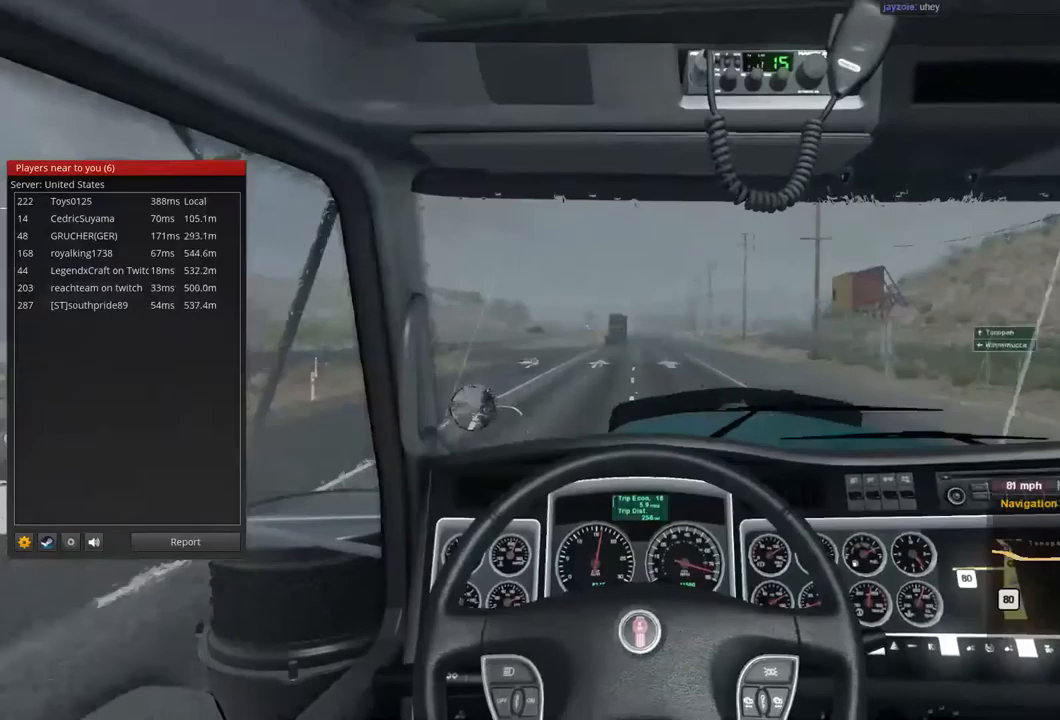
{"buttons": ["R2"], "left_stick": "center", "right_stick": "center", "events": []}
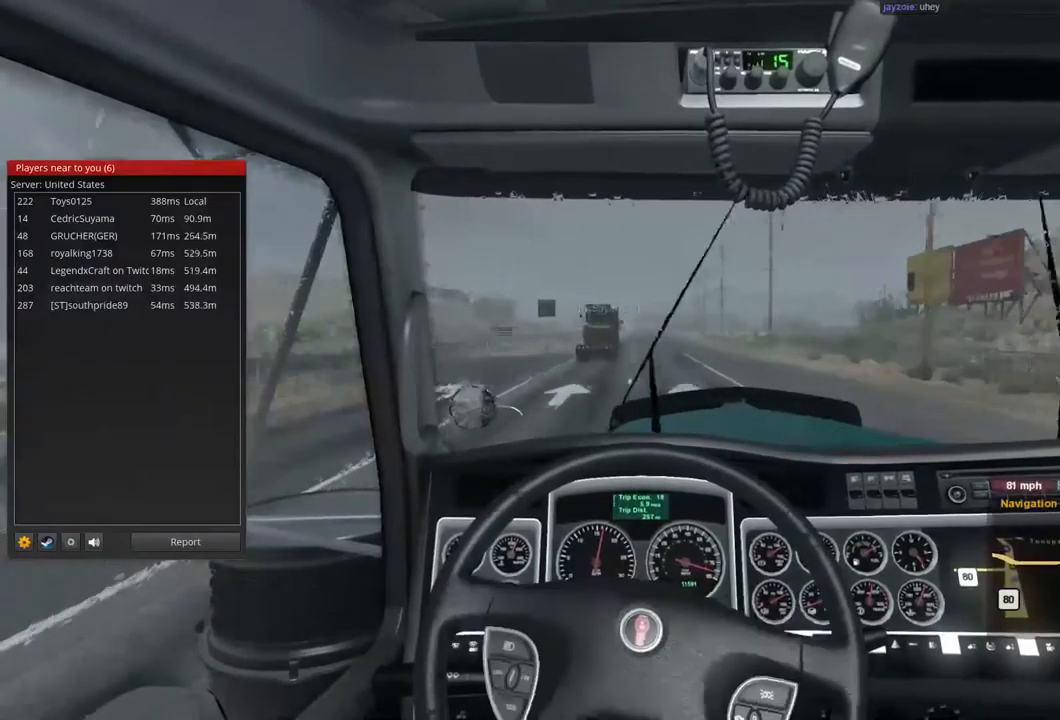
{"buttons": ["R2"], "left_stick": "center", "right_stick": "center", "events": []}
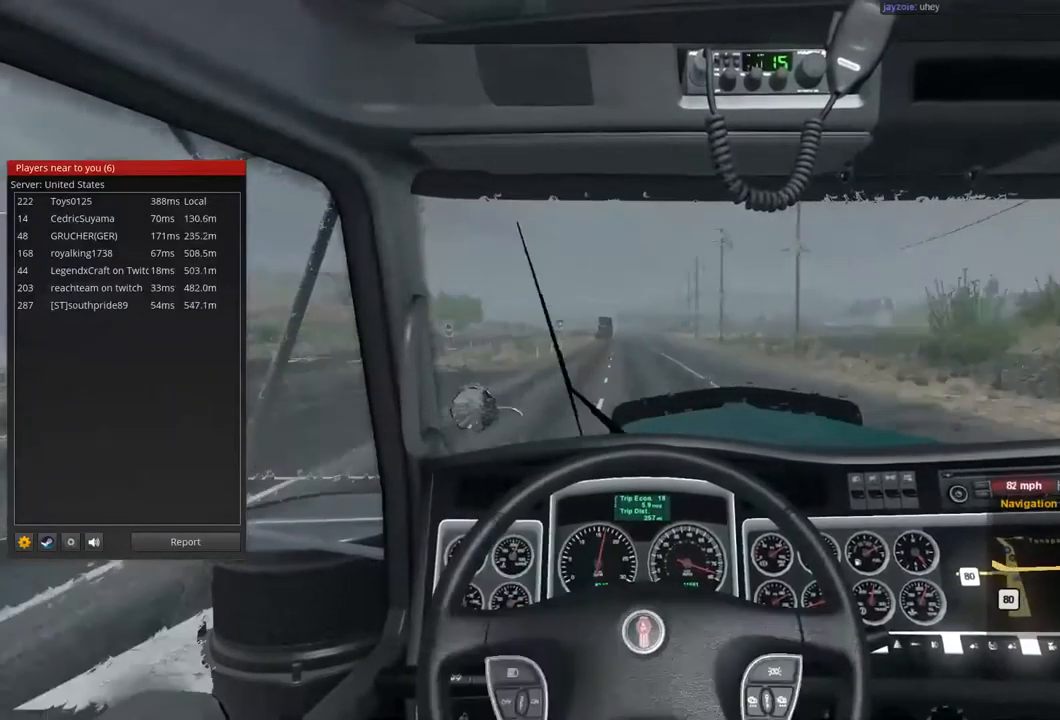
{"buttons": ["R2"], "left_stick": "center", "right_stick": "center", "events": []}
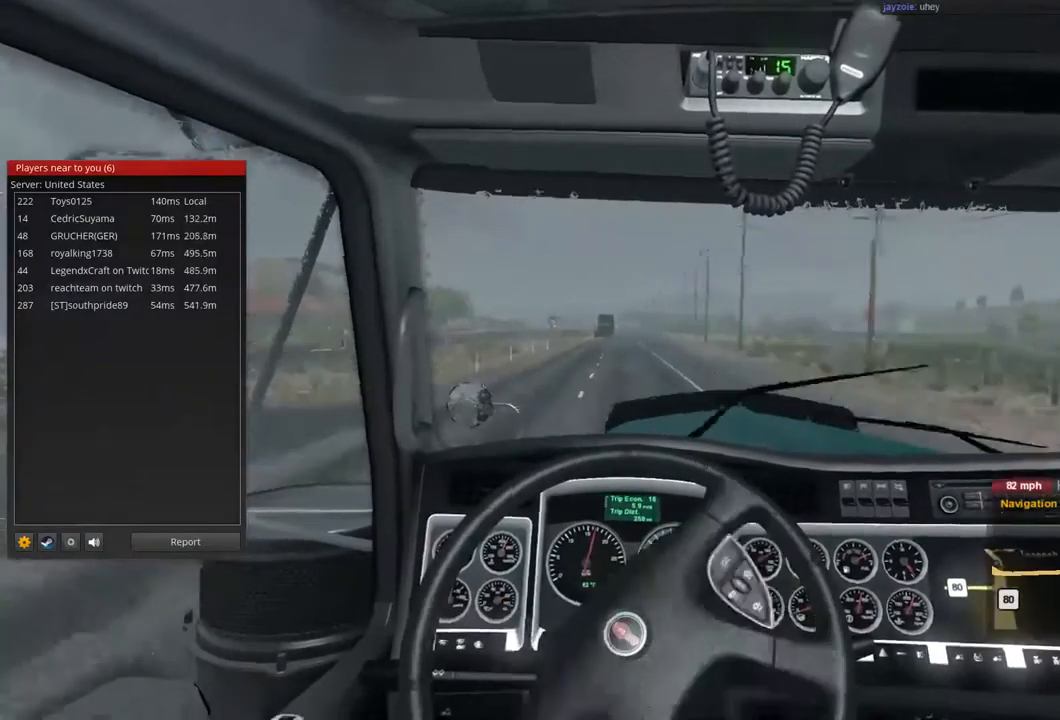
{"buttons": ["R2"], "left_stick": "center", "right_stick": "center", "events": []}
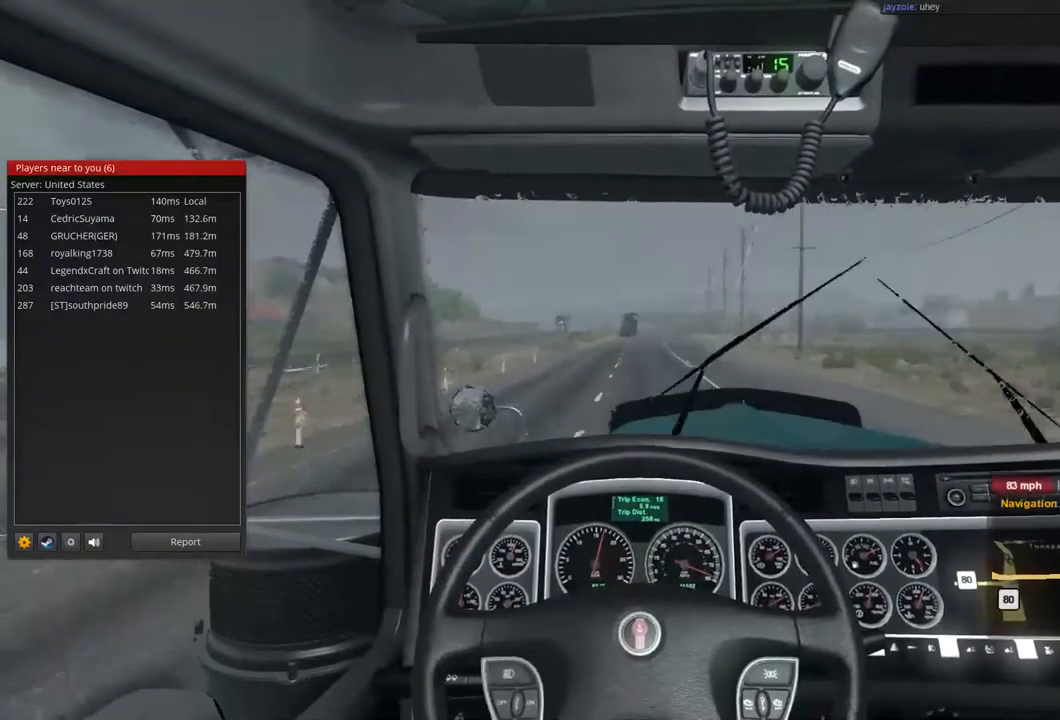
{"buttons": ["R2"], "left_stick": "center", "right_stick": "center", "events": []}
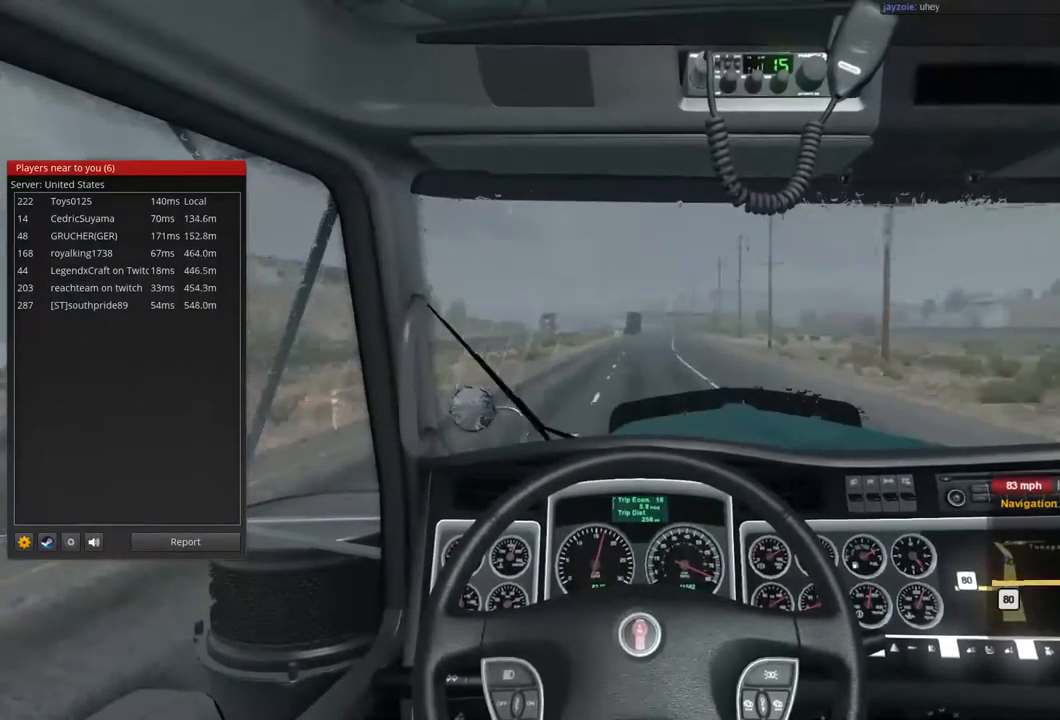
{"buttons": ["R2"], "left_stick": "center", "right_stick": "center", "events": []}
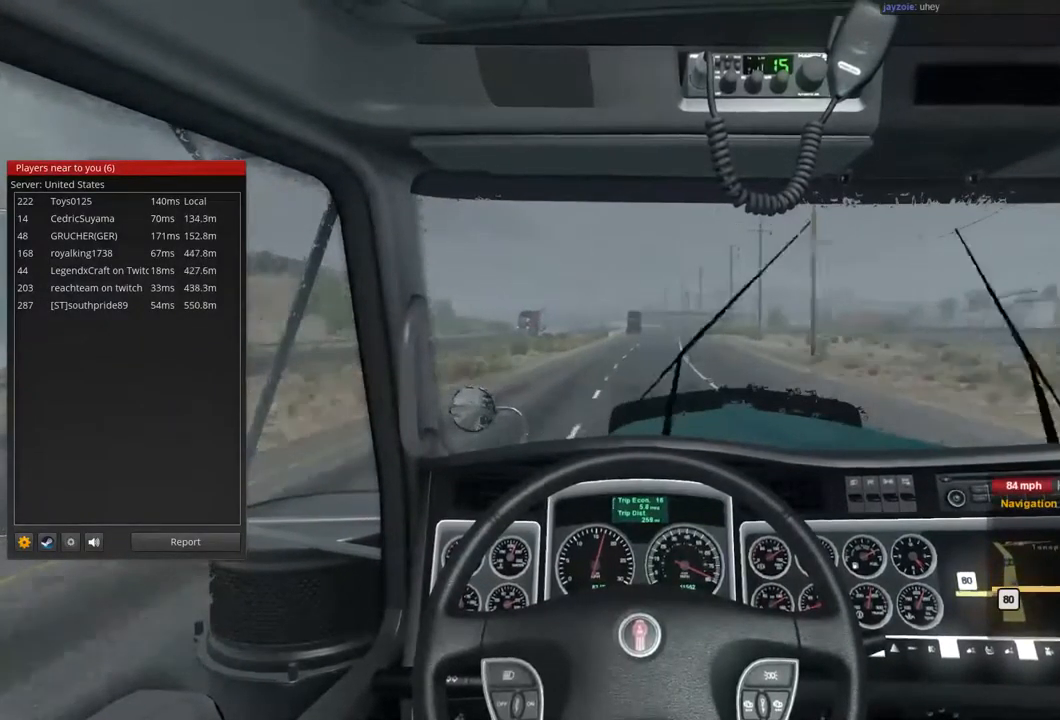
{"buttons": ["R2"], "left_stick": "center", "right_stick": "center", "events": []}
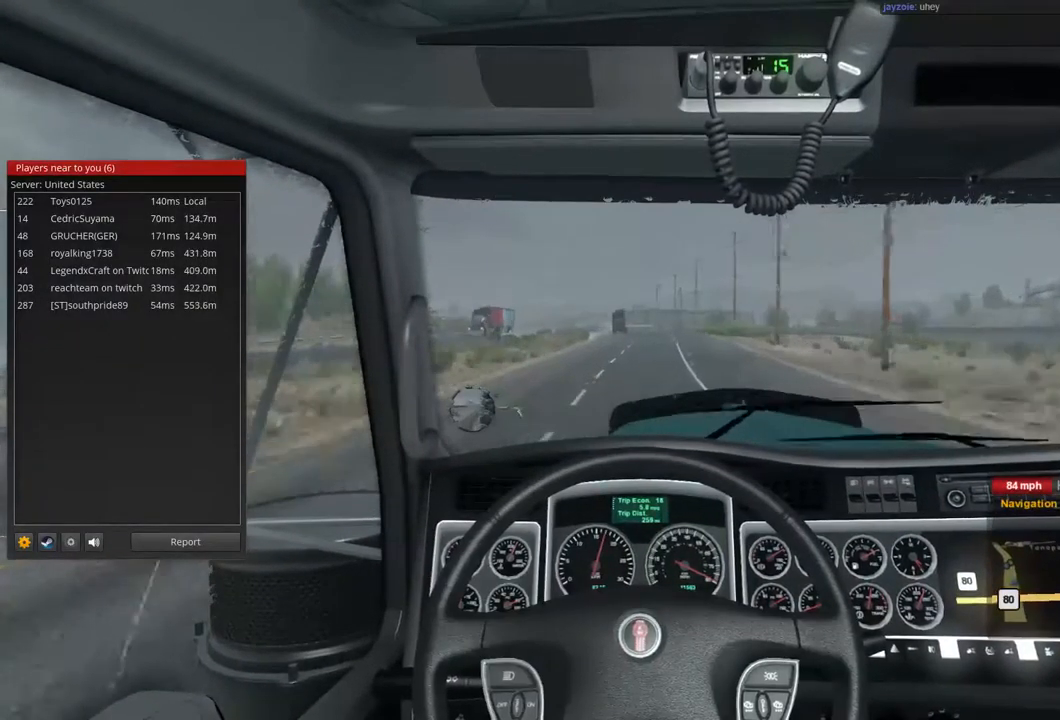
{"buttons": ["R2"], "left_stick": "center", "right_stick": "center", "events": []}
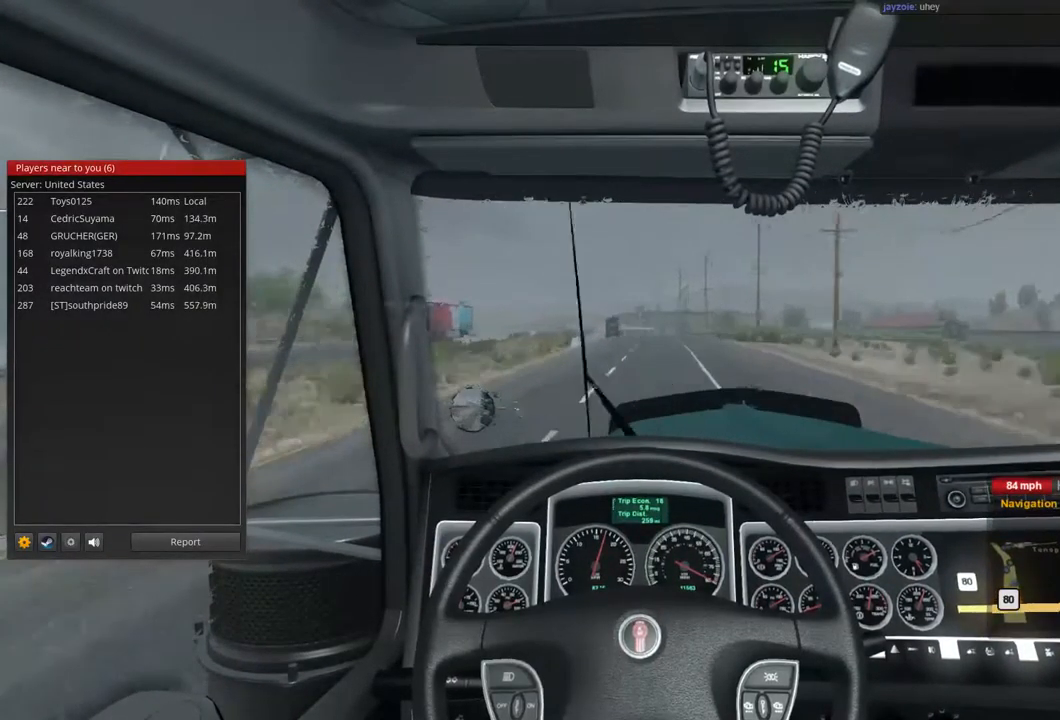
{"buttons": ["R2"], "left_stick": "center", "right_stick": "center", "events": []}
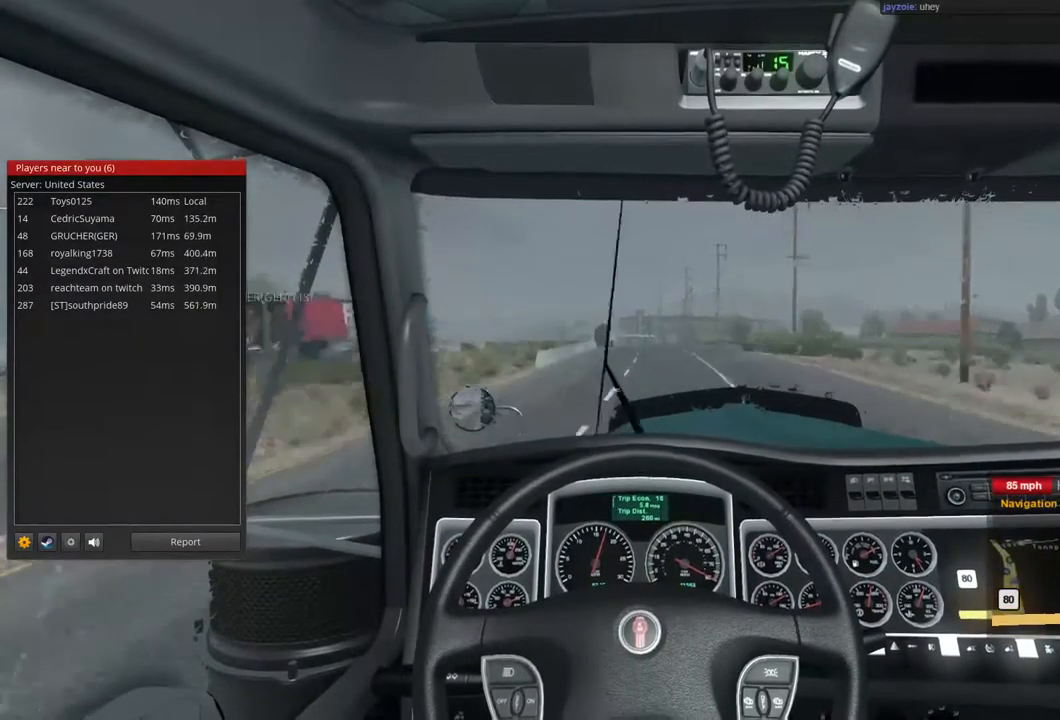
{"buttons": ["R2"], "left_stick": "center", "right_stick": "center", "events": []}
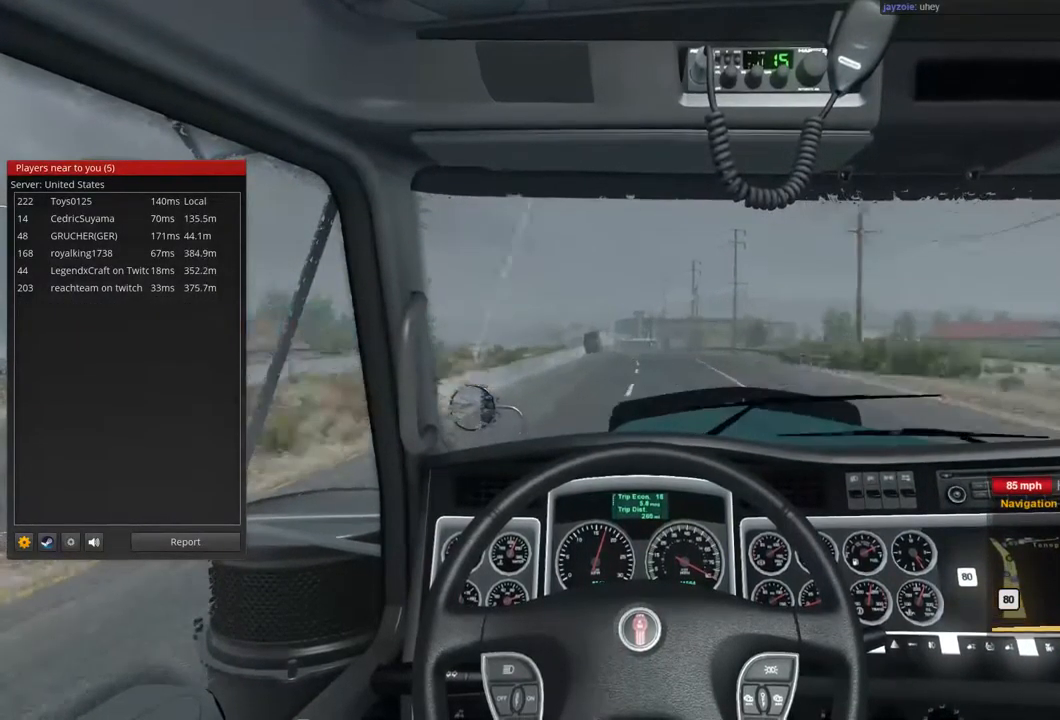
{"buttons": ["R2"], "left_stick": "center", "right_stick": "center", "events": []}
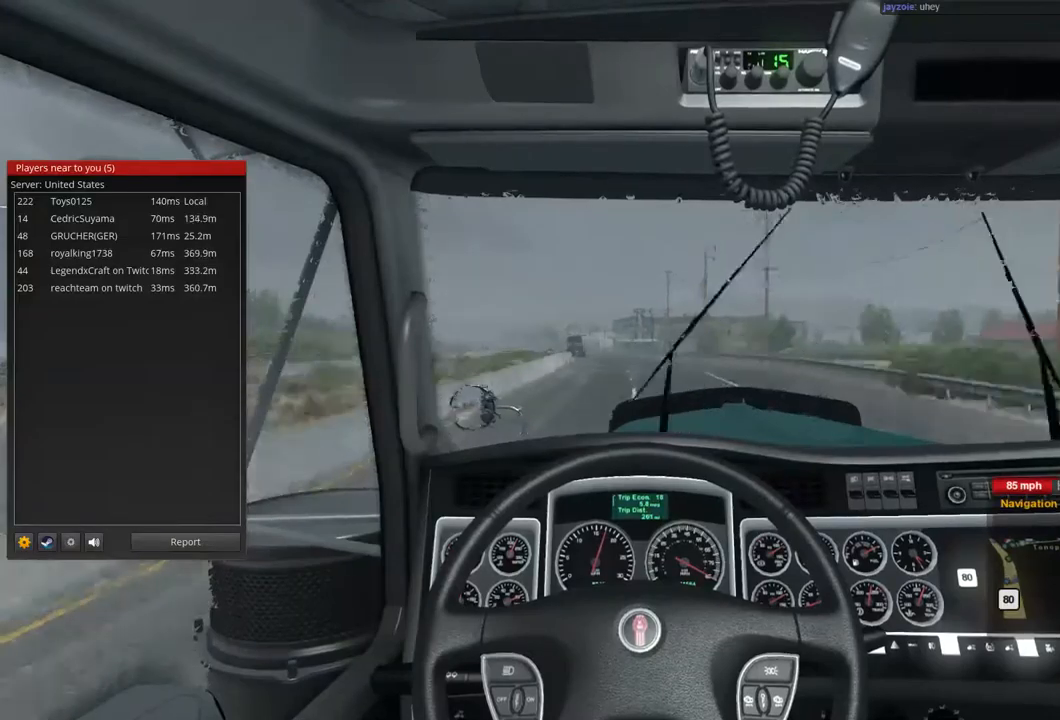
{"buttons": ["R2"], "left_stick": "center", "right_stick": "center", "events": []}
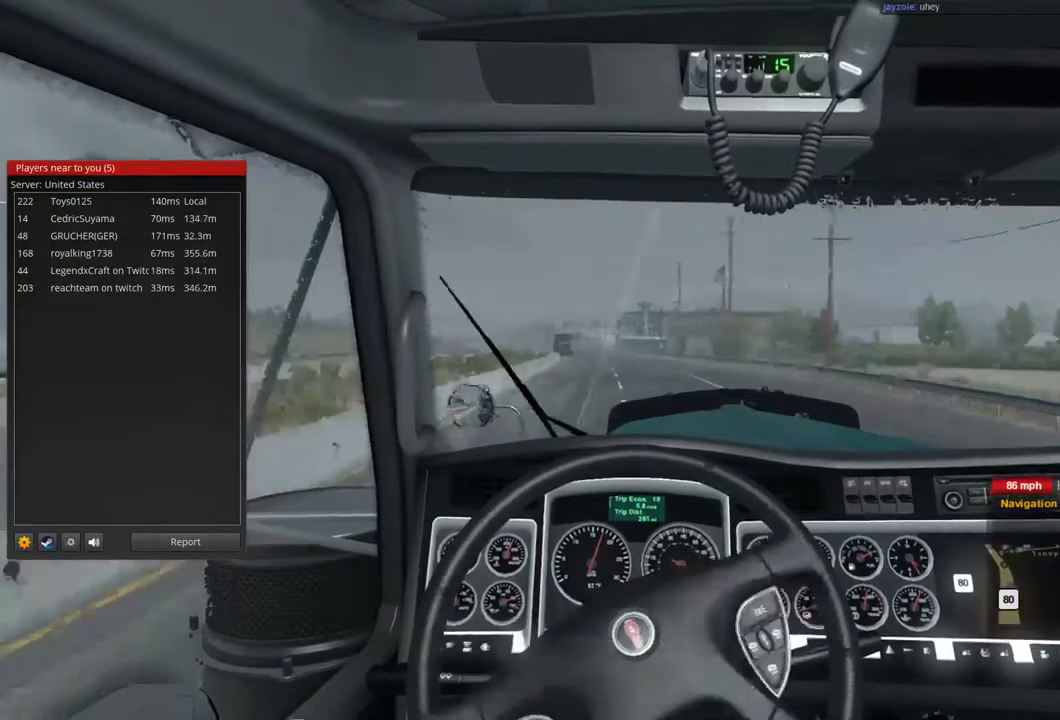
{"buttons": ["R2"], "left_stick": "center", "right_stick": "center", "events": []}
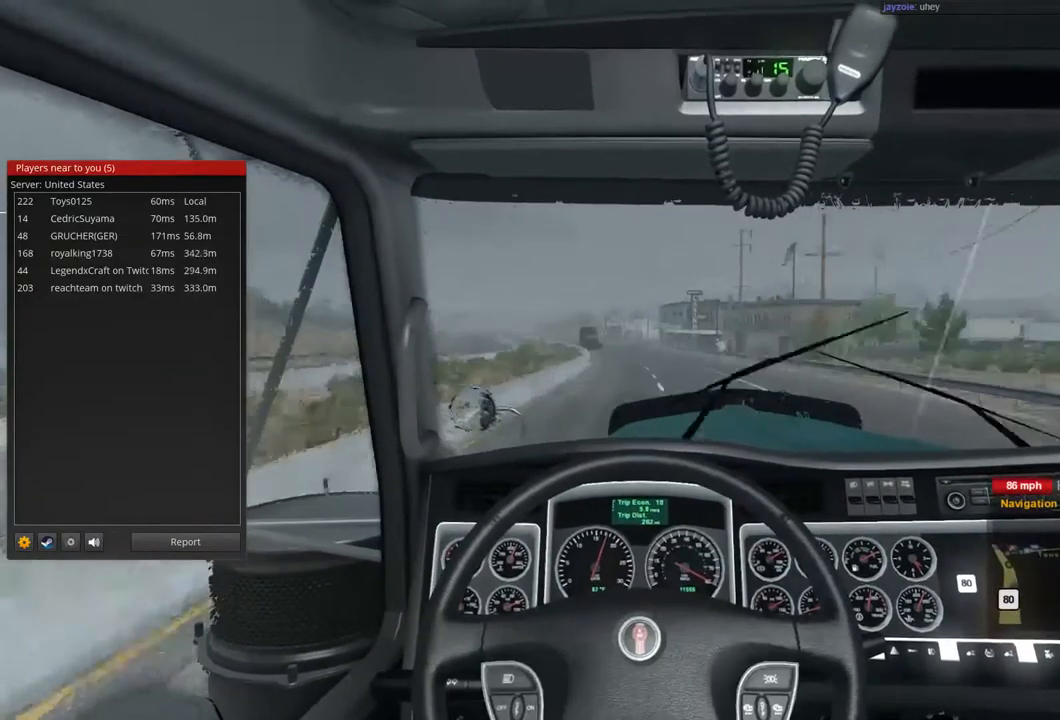
{"buttons": ["R2"], "left_stick": "center", "right_stick": "center", "events": []}
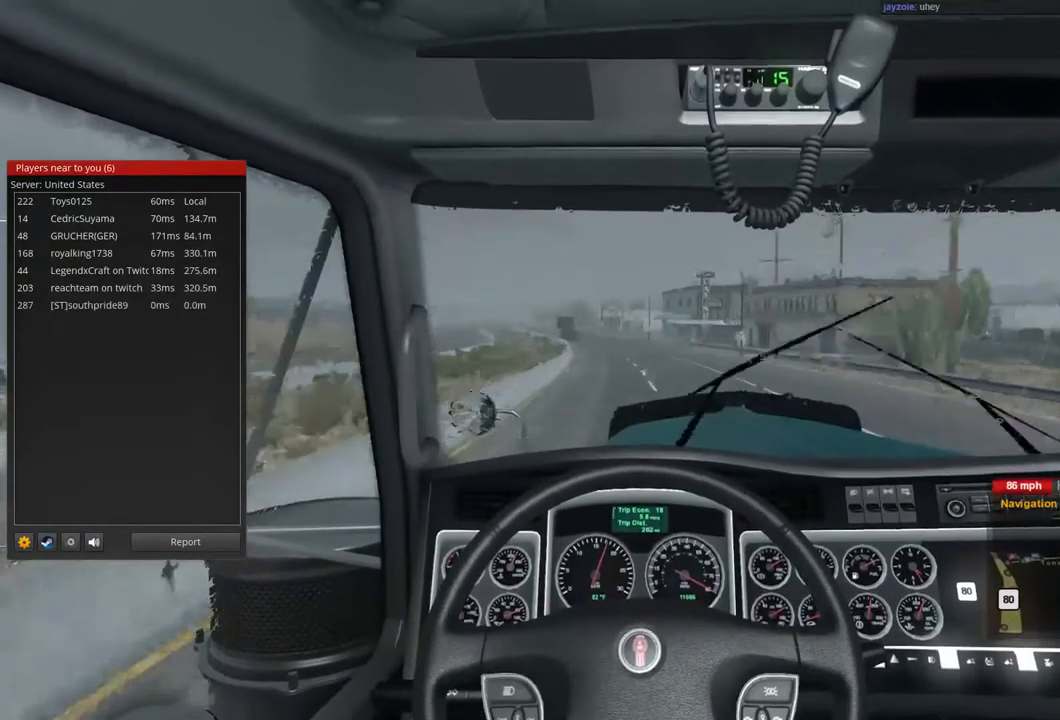
{"buttons": ["R2"], "left_stick": "center", "right_stick": "center", "events": []}